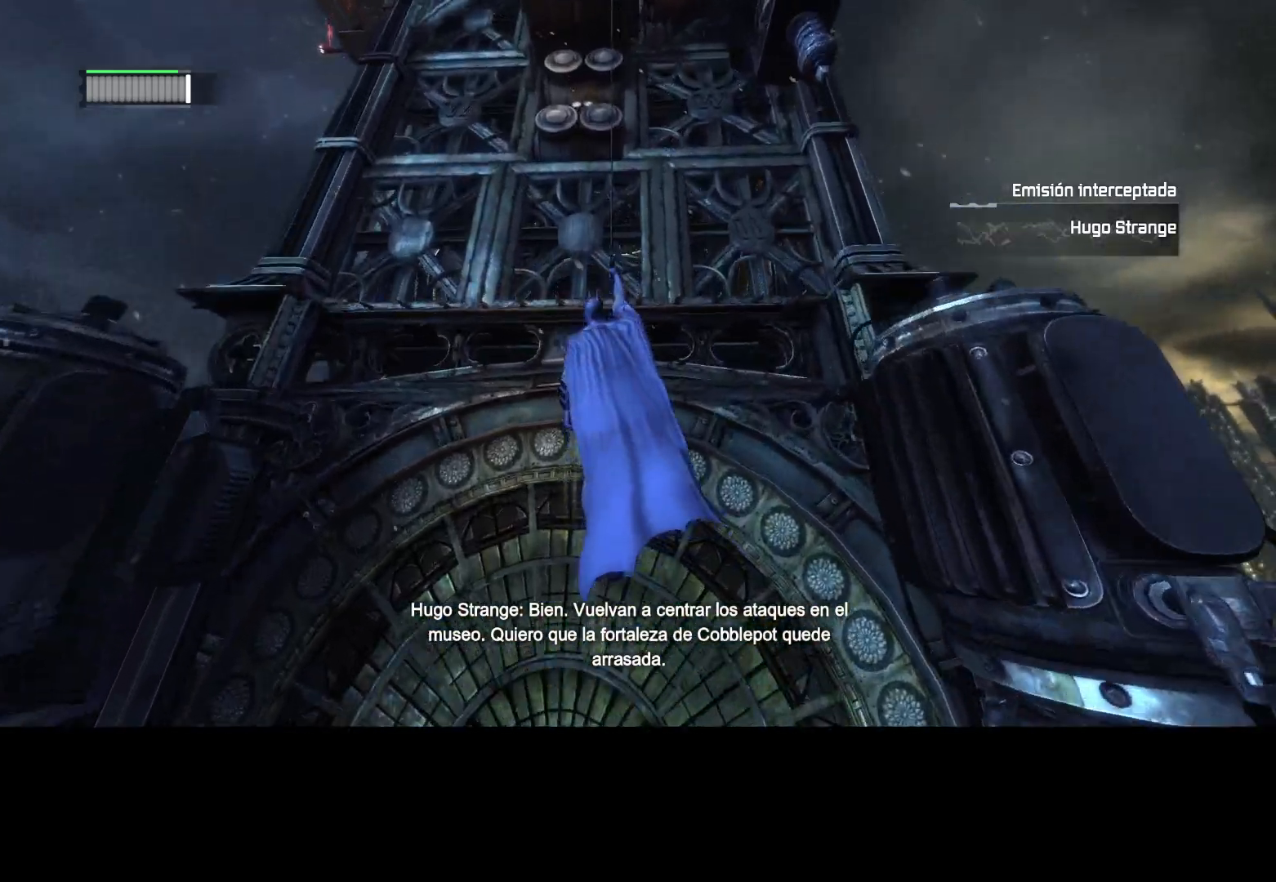
Gameplay with keyboard and mouse; each line is a JSON object with the keys and mouse buttons held at the frame after it. "events" lists presses ("down") and releases ("up") of "1", "2", "3", "4", "5", "a", "alt", "c", "caps_lock", "ctrl", "d", "e", "f", "g", "q", "r", "s", "shift", "t", "tab", "v", "w", "x", "z", "mouse_left", "mouse_wheel" and "mouse_right" between this image and that frame as [ms after this image, input, new state], when the widget could be followed in between. "mouse_left", "mouse_wheel", "mouse_right" = the "left", "wheel", "right" buttons of the "mouse" list. No other keys are recorded. "wheel" means that the mouse wheel is clicked or scrolled. Not read: mouse_move.
{"keys": ["a"], "mouse": [], "events": [[250, "a", "down"]]}
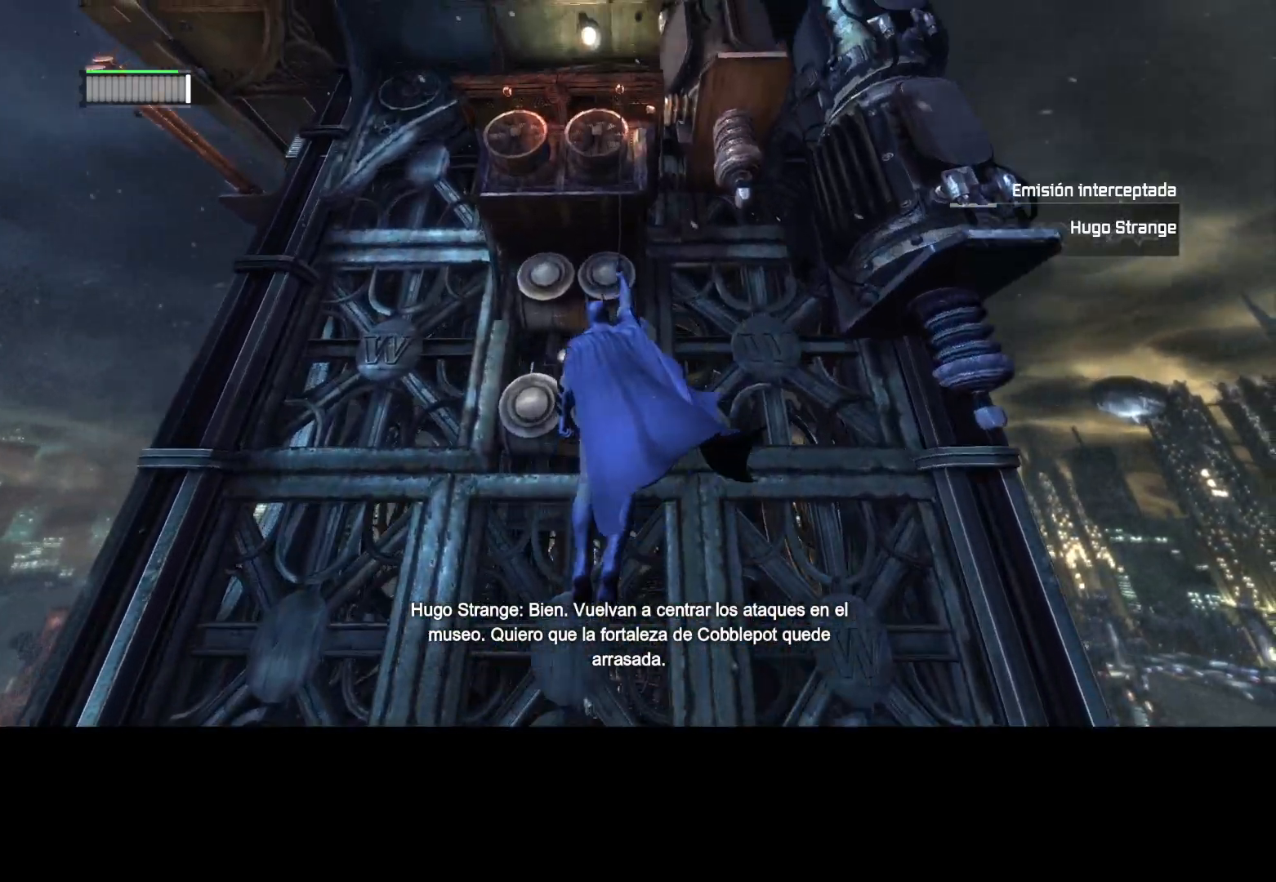
{"keys": ["a"], "mouse": [], "events": []}
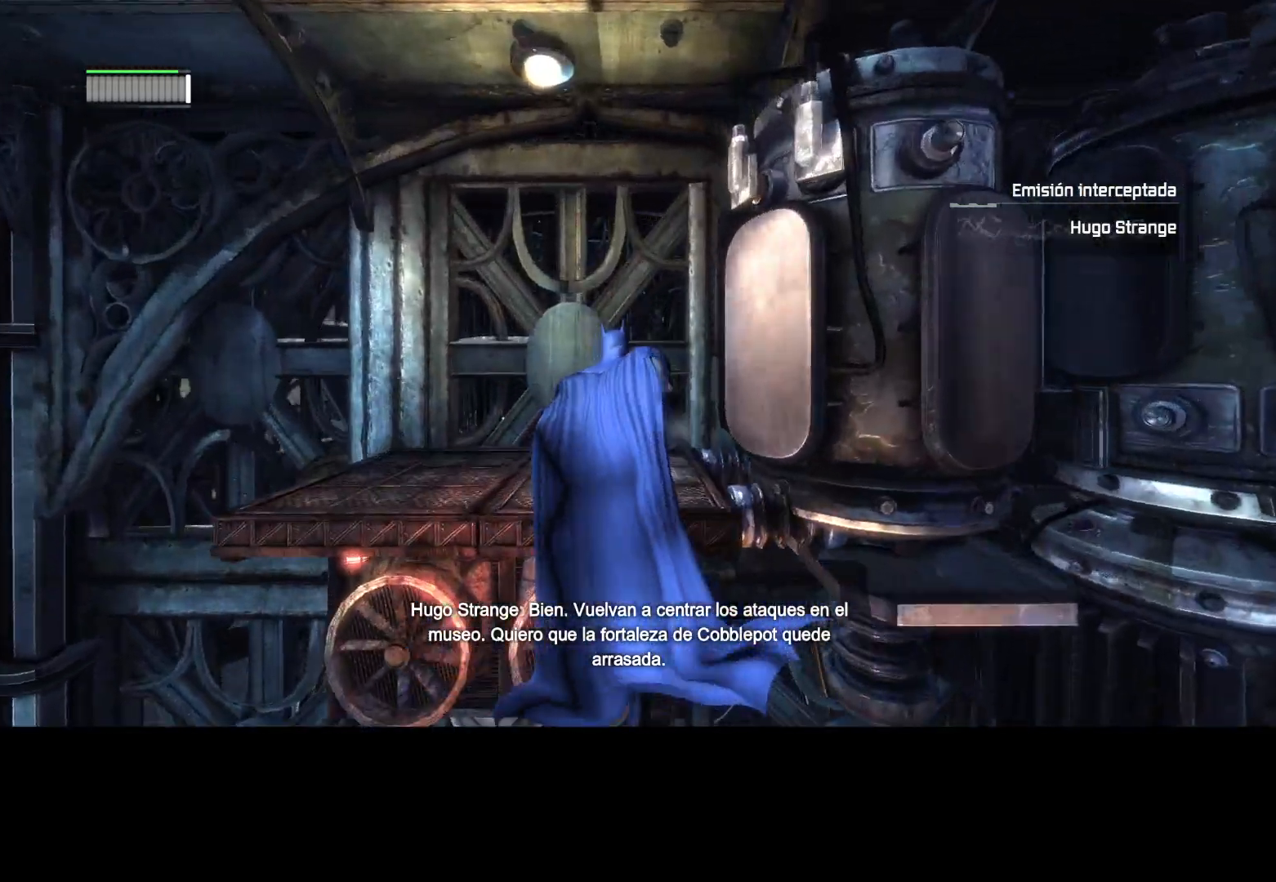
{"keys": ["a"], "mouse": [], "events": []}
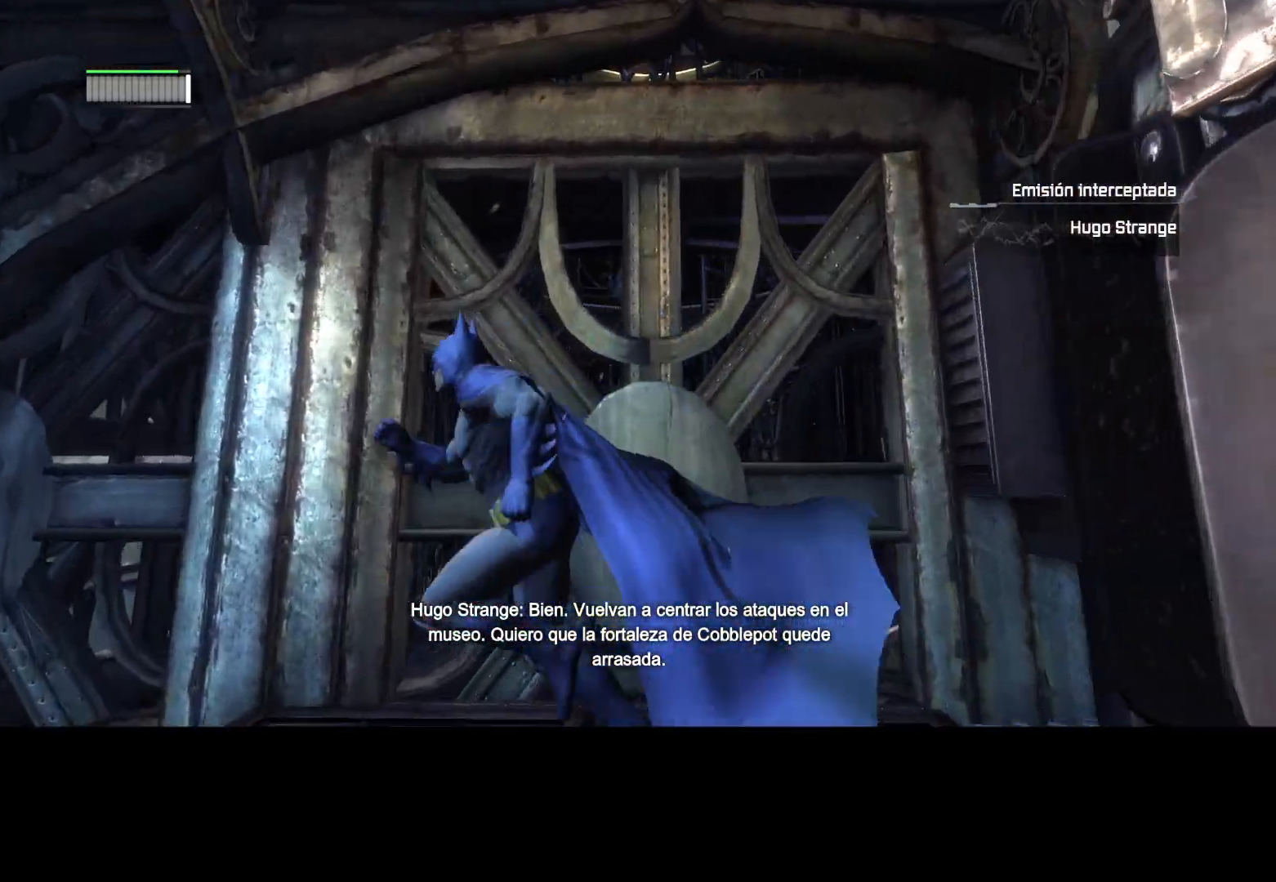
{"keys": ["a"], "mouse": [], "events": []}
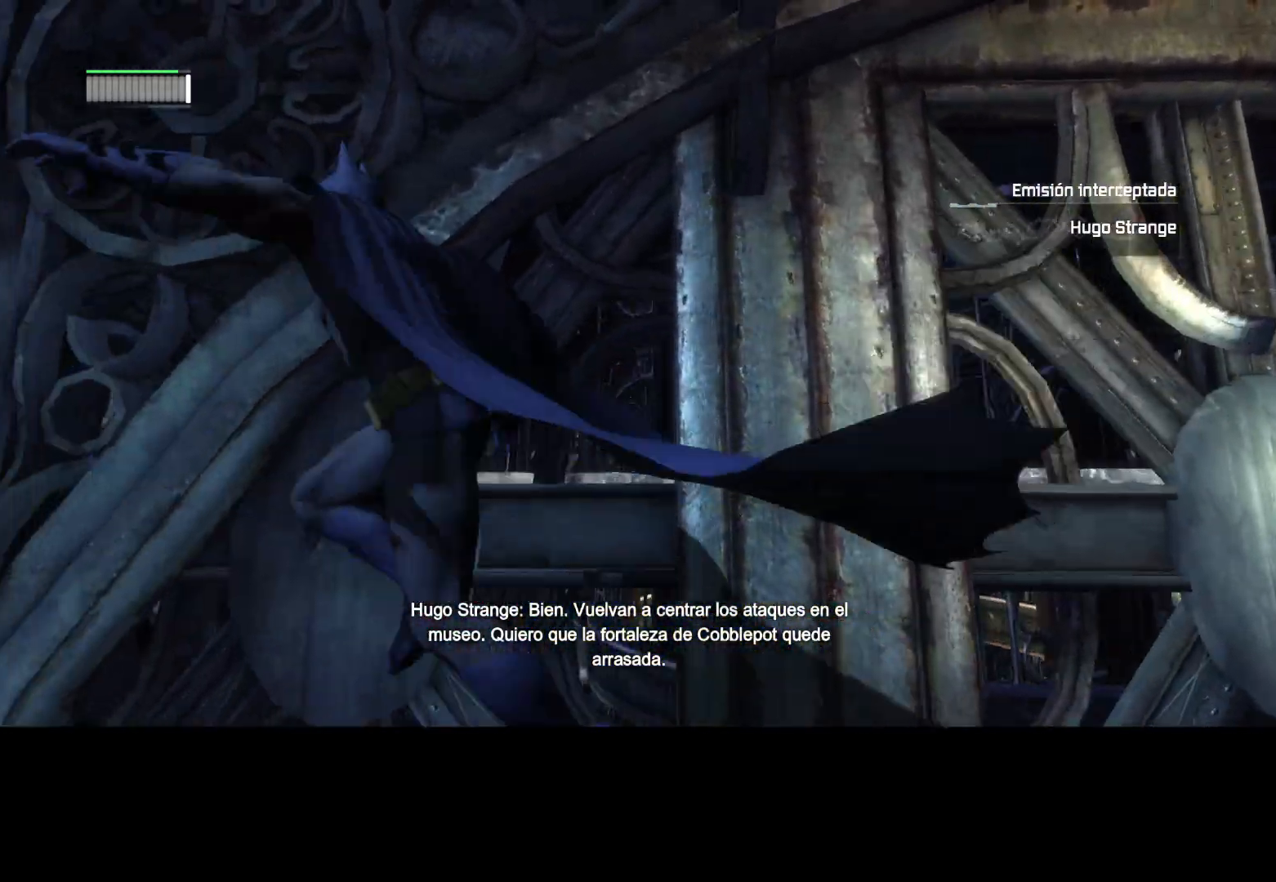
{"keys": [], "mouse": [], "events": [[317, "a", "up"]]}
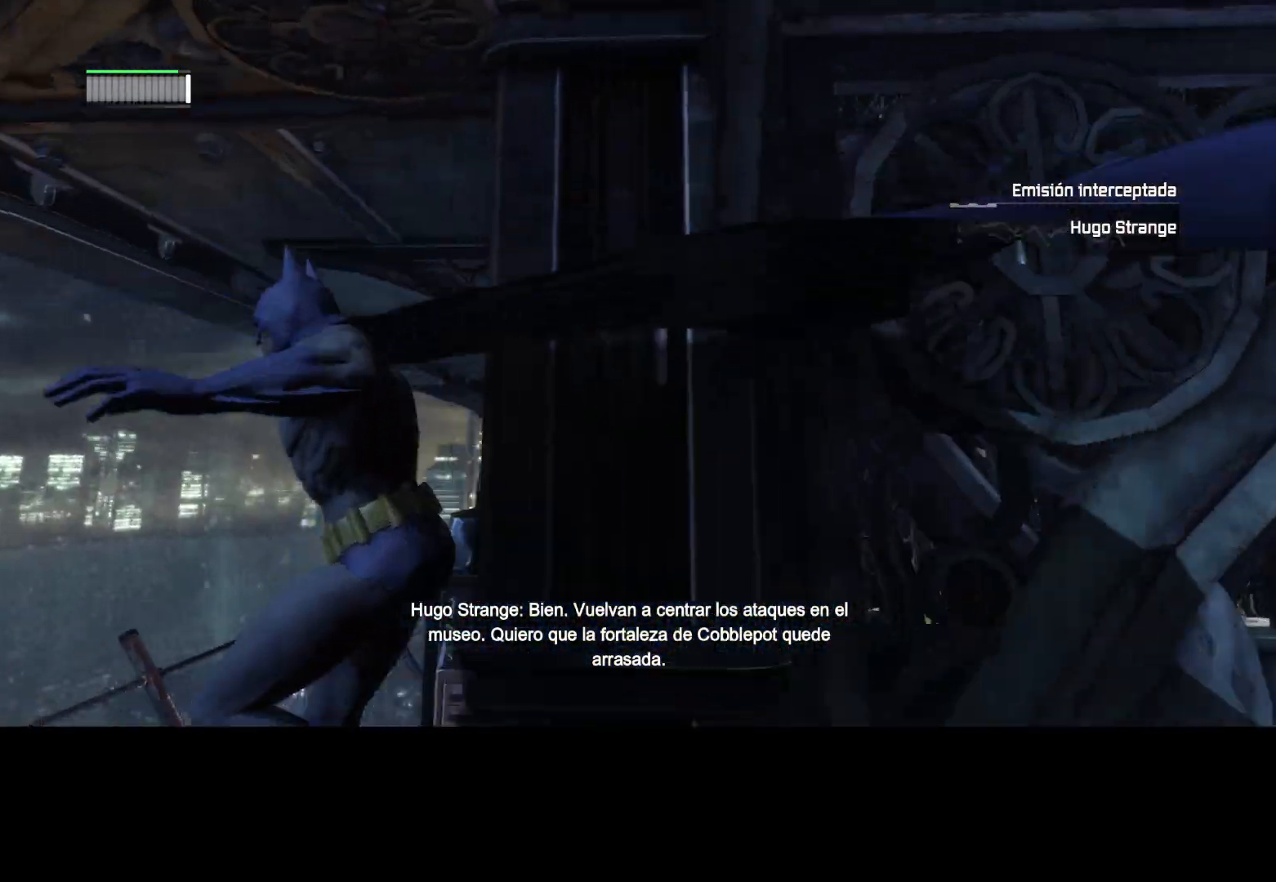
{"keys": ["w"], "mouse": [], "events": [[183, "w", "down"]]}
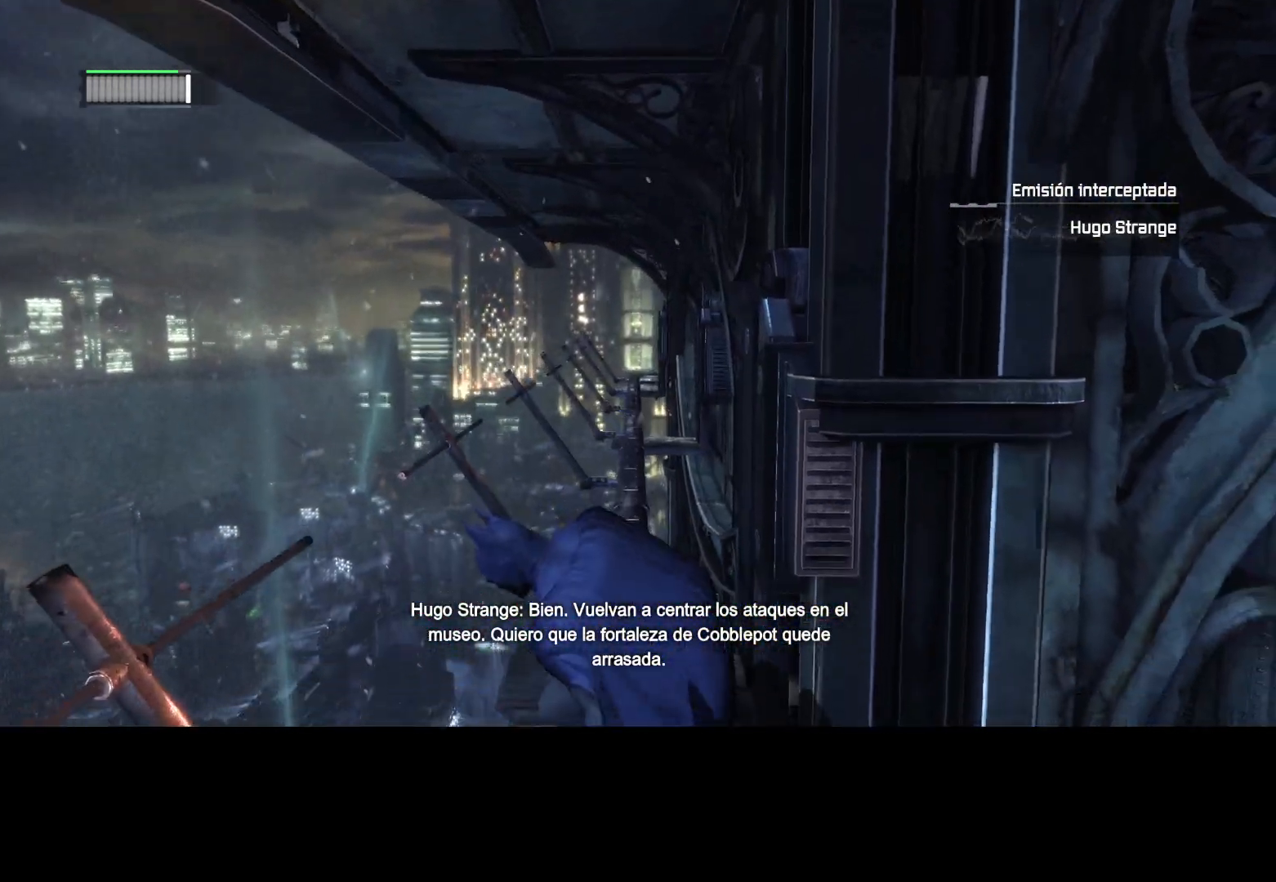
{"keys": ["w"], "mouse": [], "events": []}
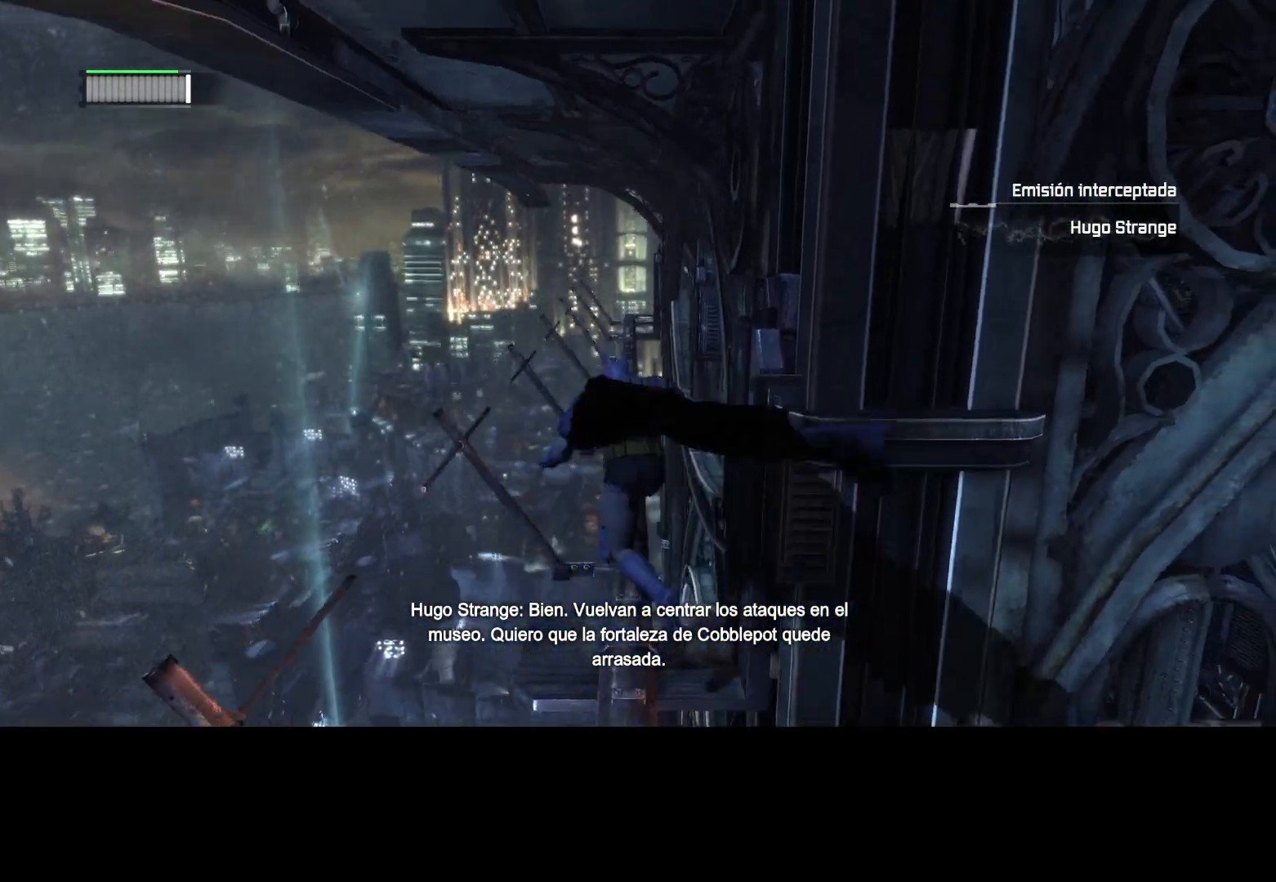
{"keys": ["w"], "mouse": [], "events": []}
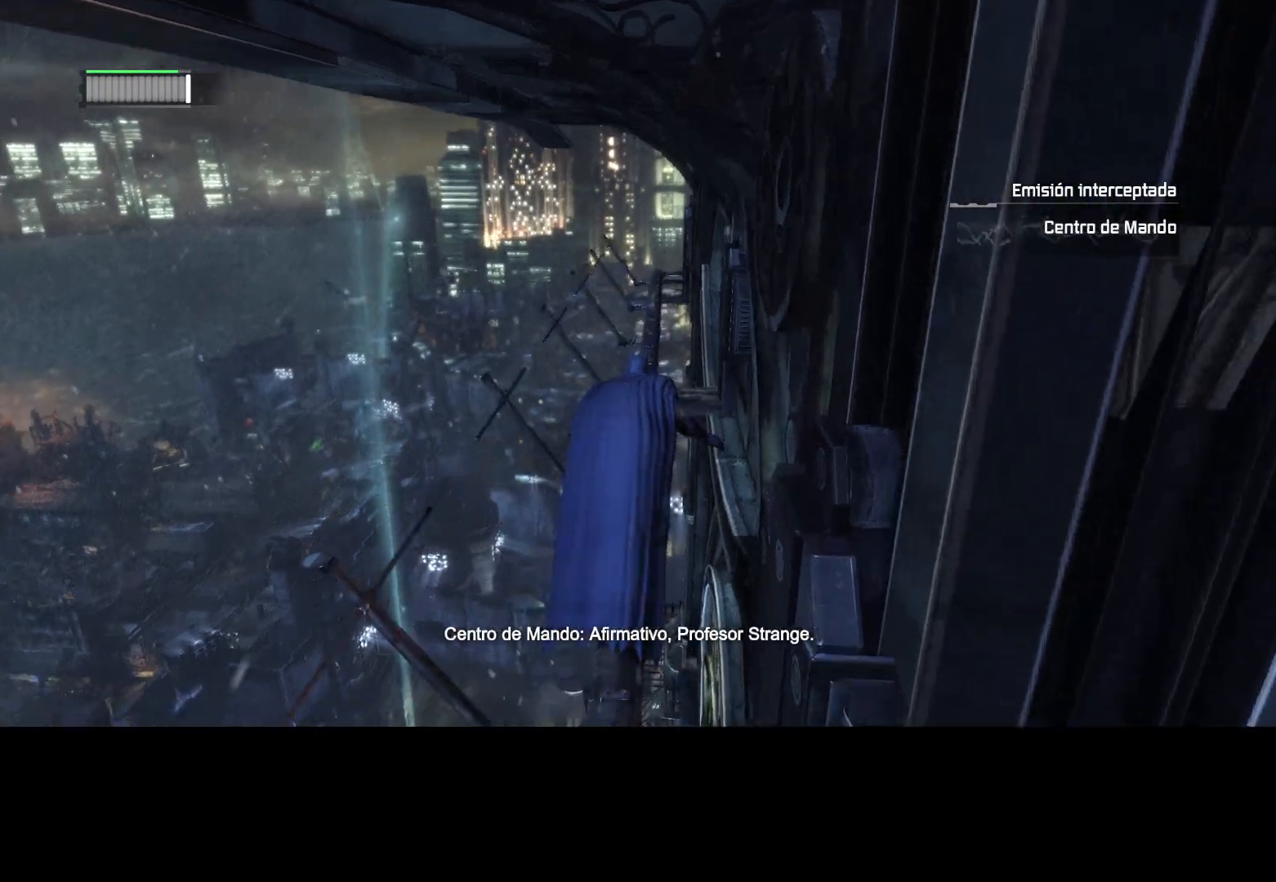
{"keys": ["w"], "mouse": [], "events": []}
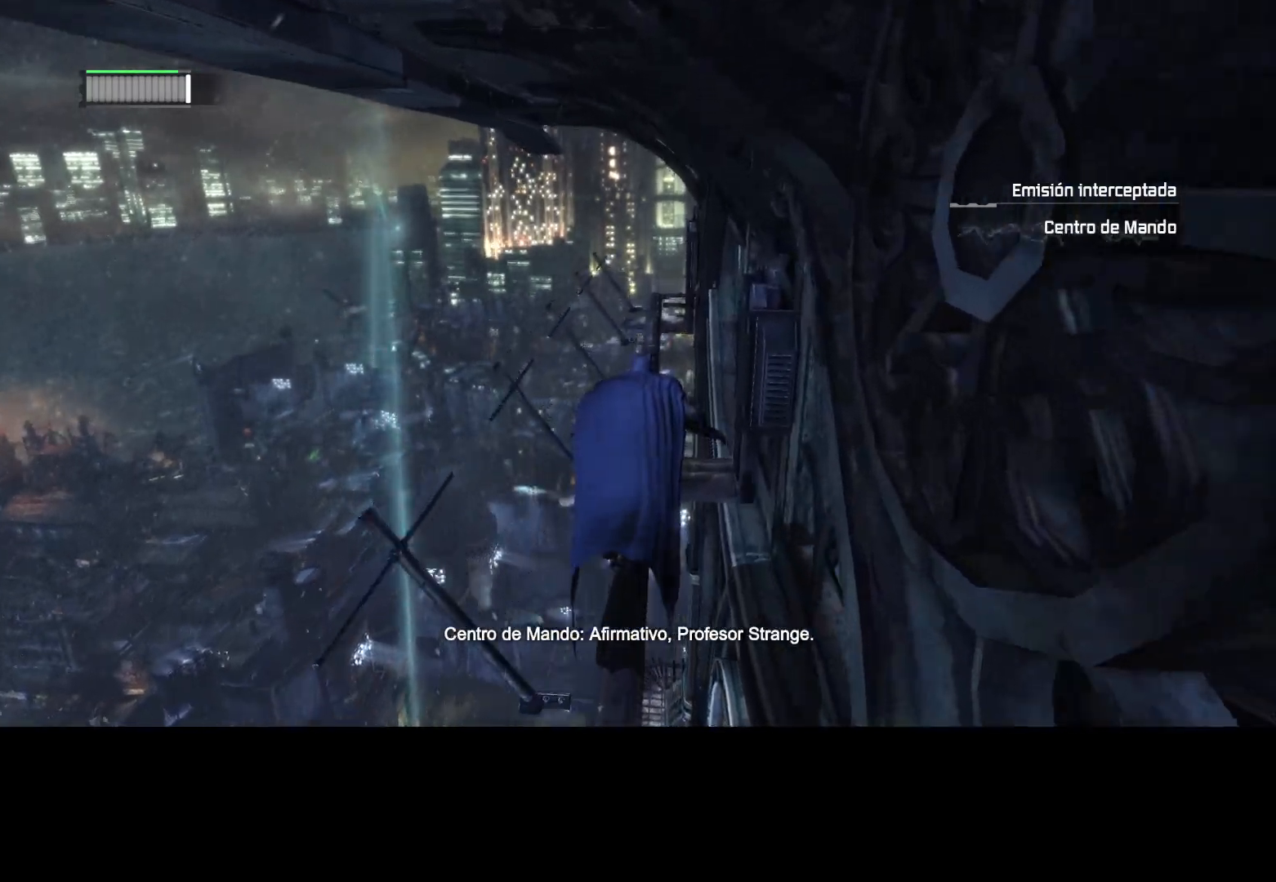
{"keys": ["w"], "mouse": [], "events": []}
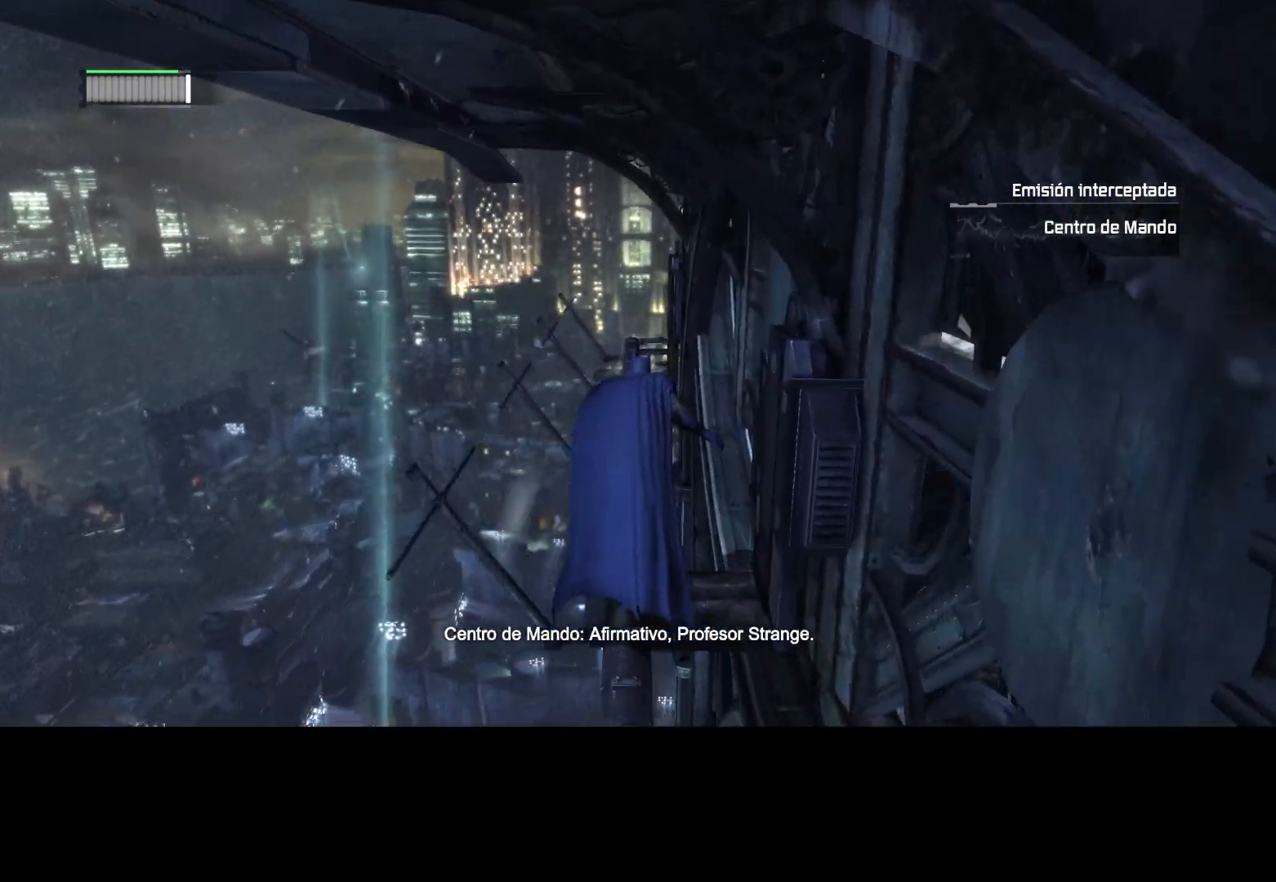
{"keys": ["w"], "mouse": [], "events": []}
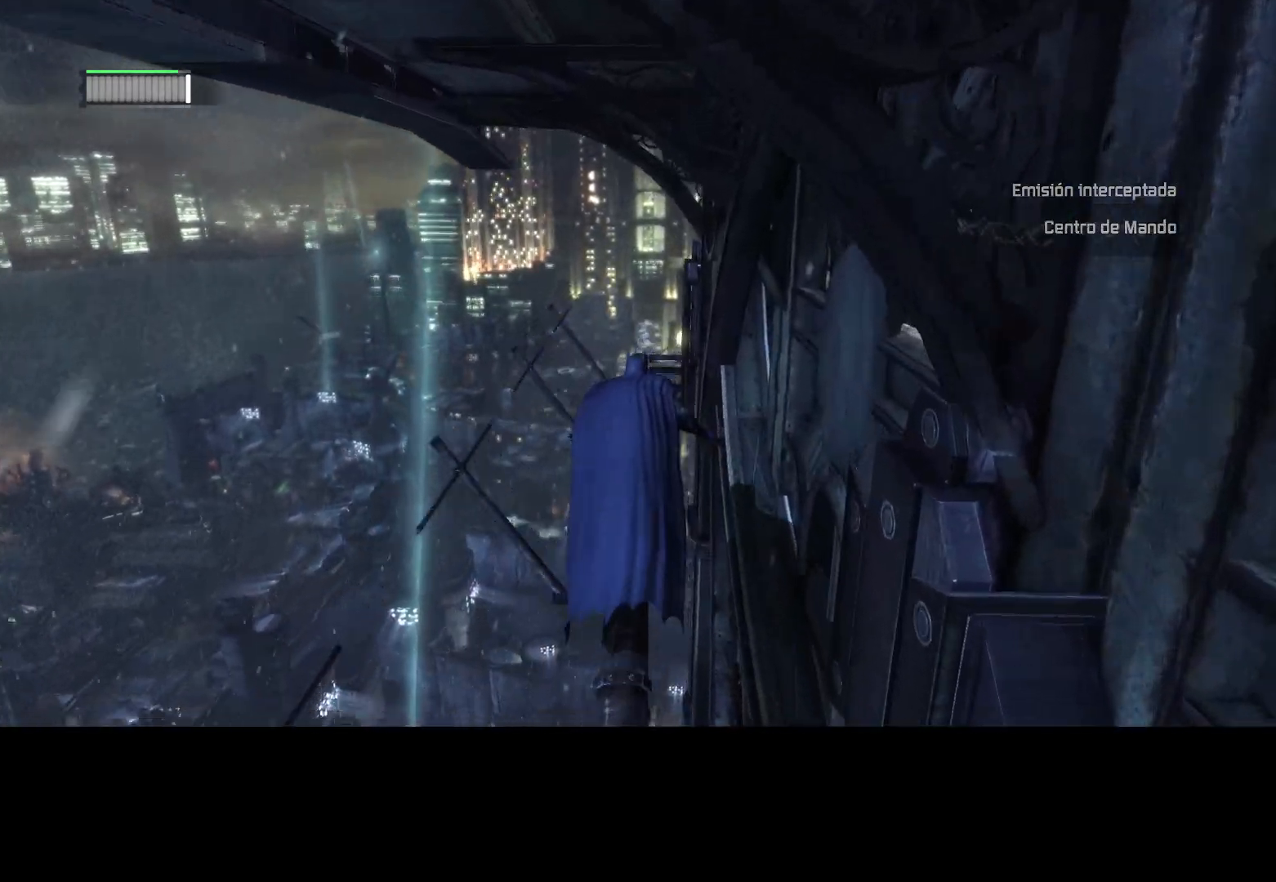
{"keys": ["w"], "mouse": [], "events": []}
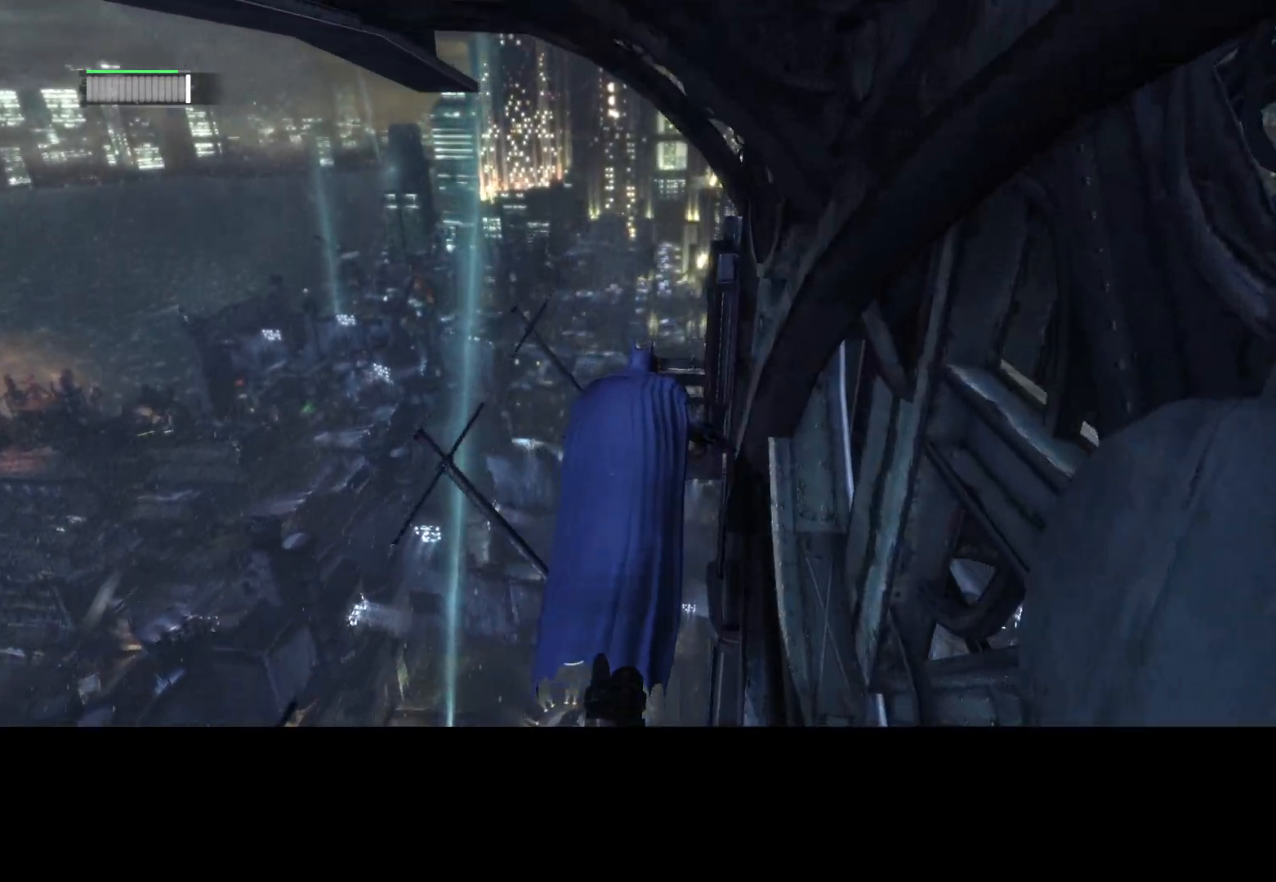
{"keys": ["w"], "mouse": [], "events": []}
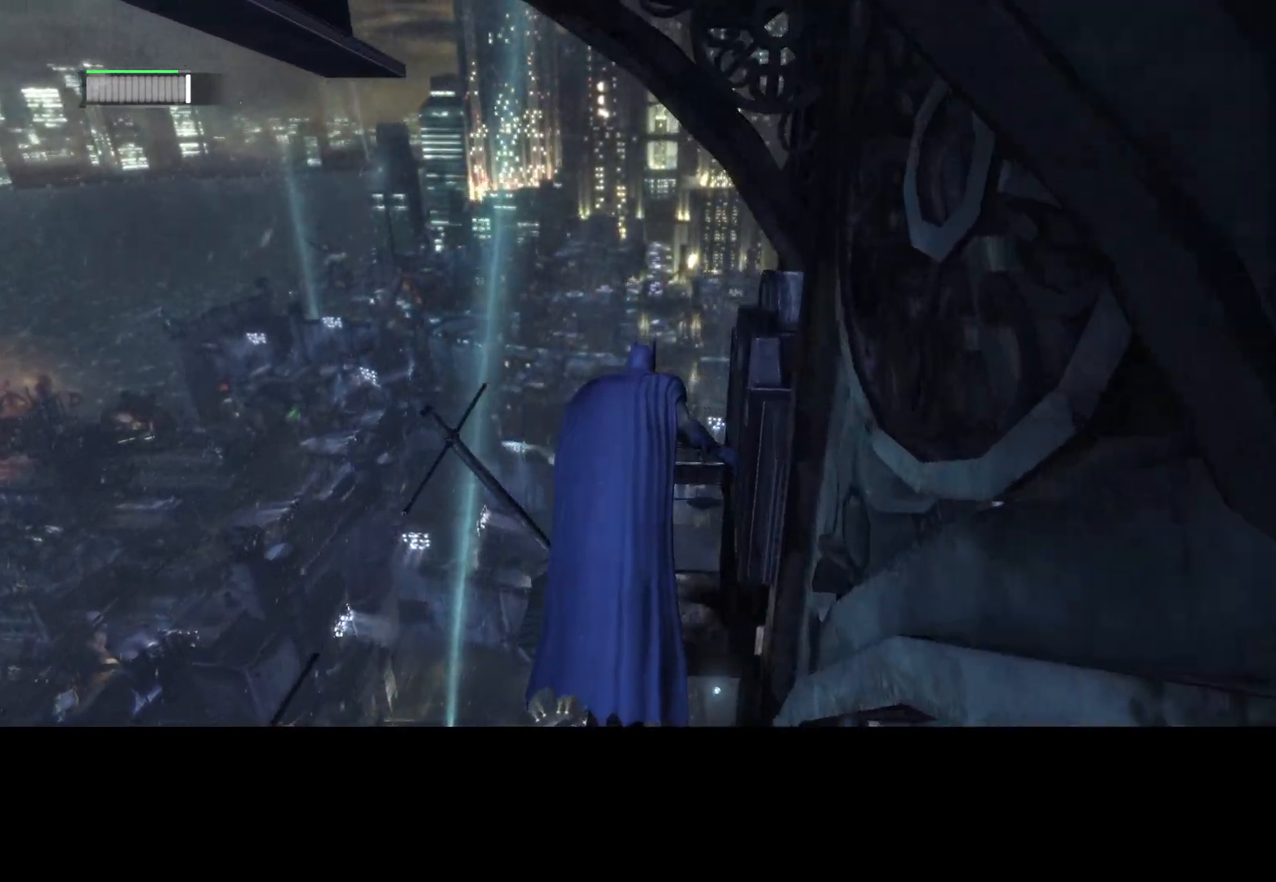
{"keys": ["w"], "mouse": [], "events": []}
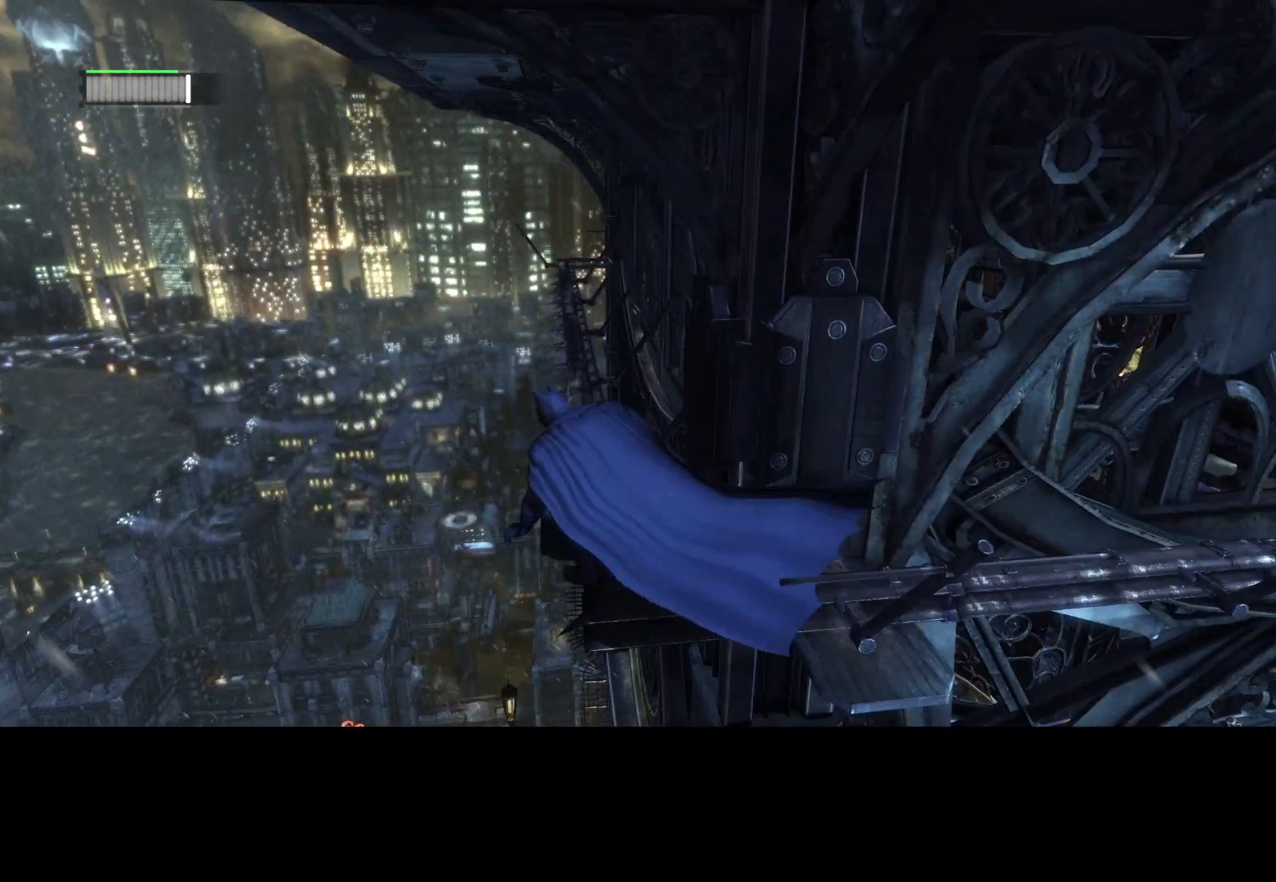
{"keys": ["w"], "mouse": [], "events": []}
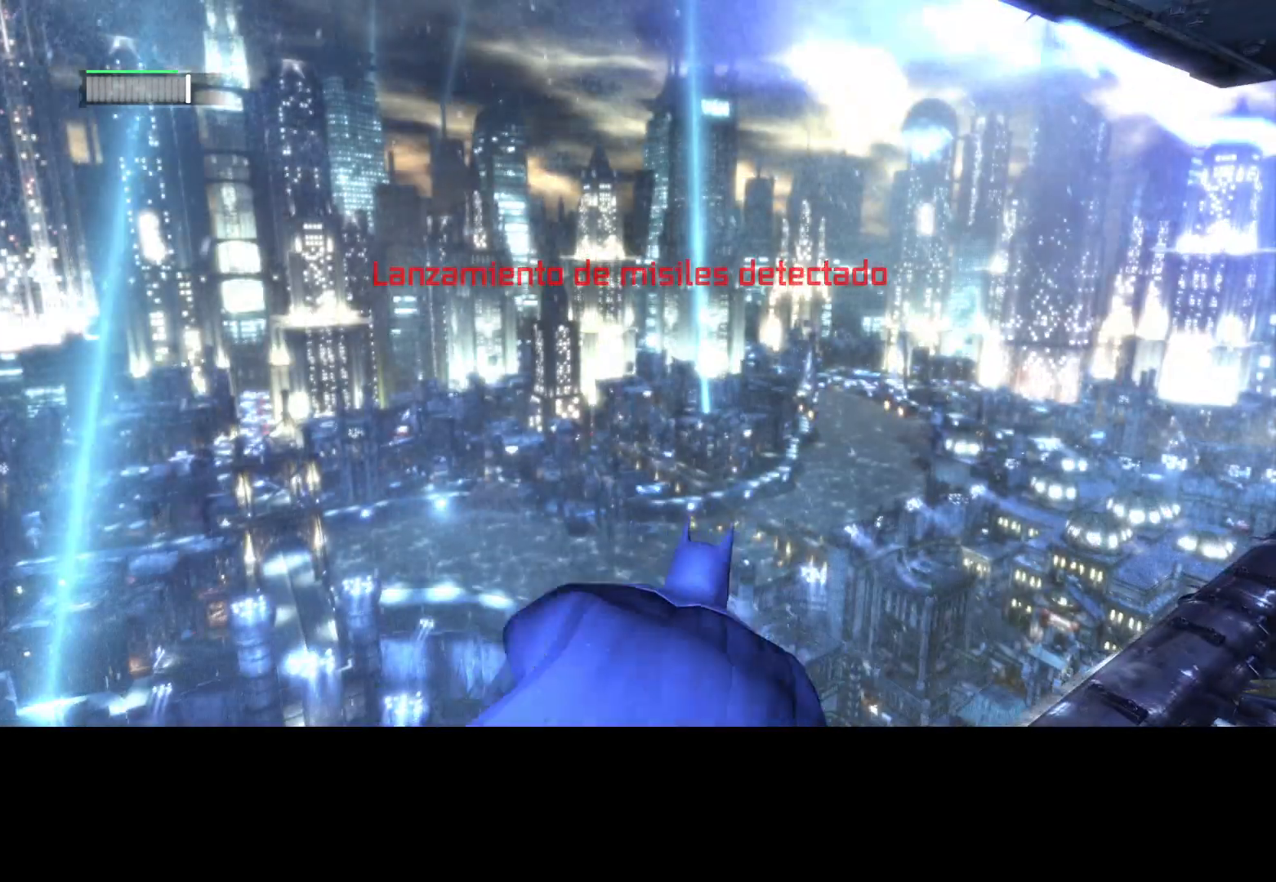
{"keys": ["w"], "mouse": [], "events": []}
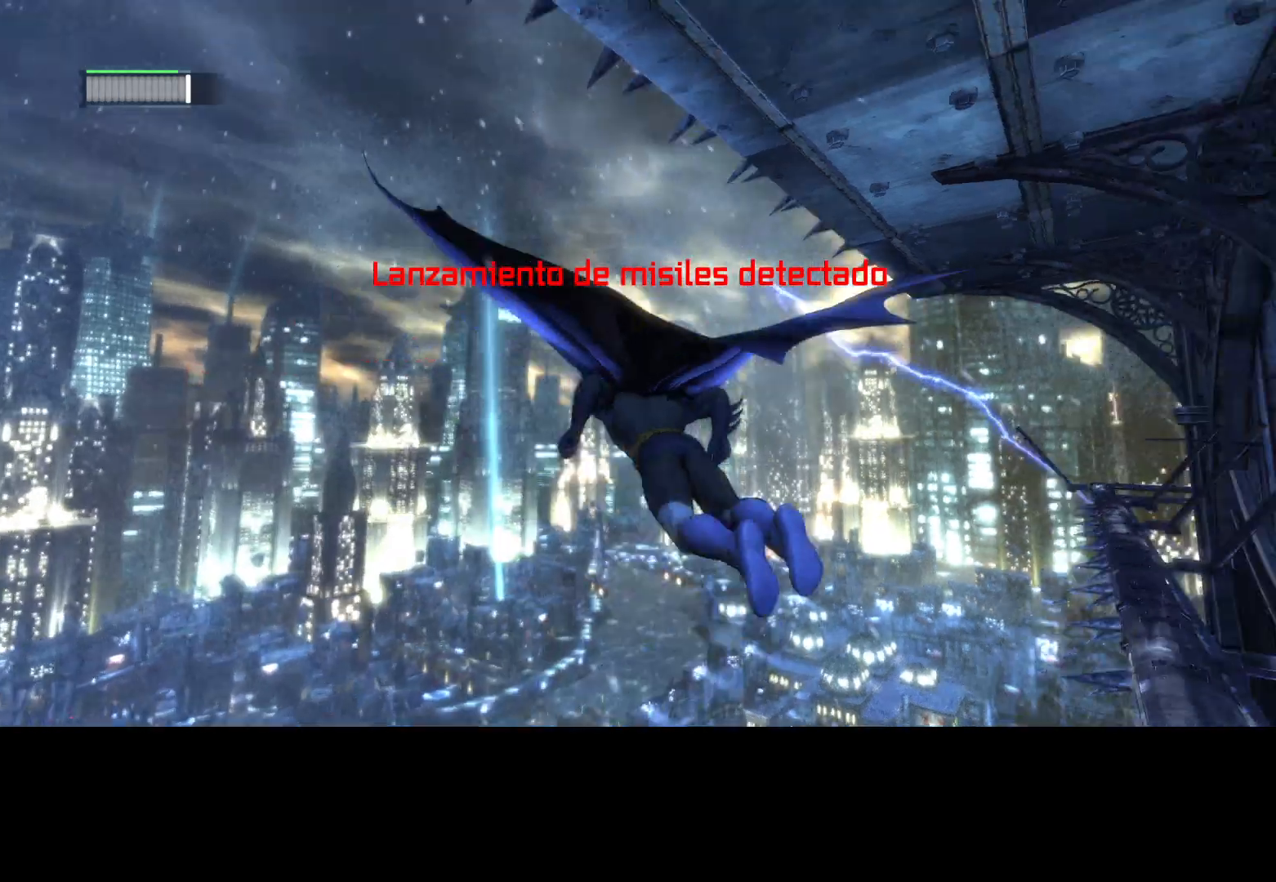
{"keys": ["w"], "mouse": [], "events": []}
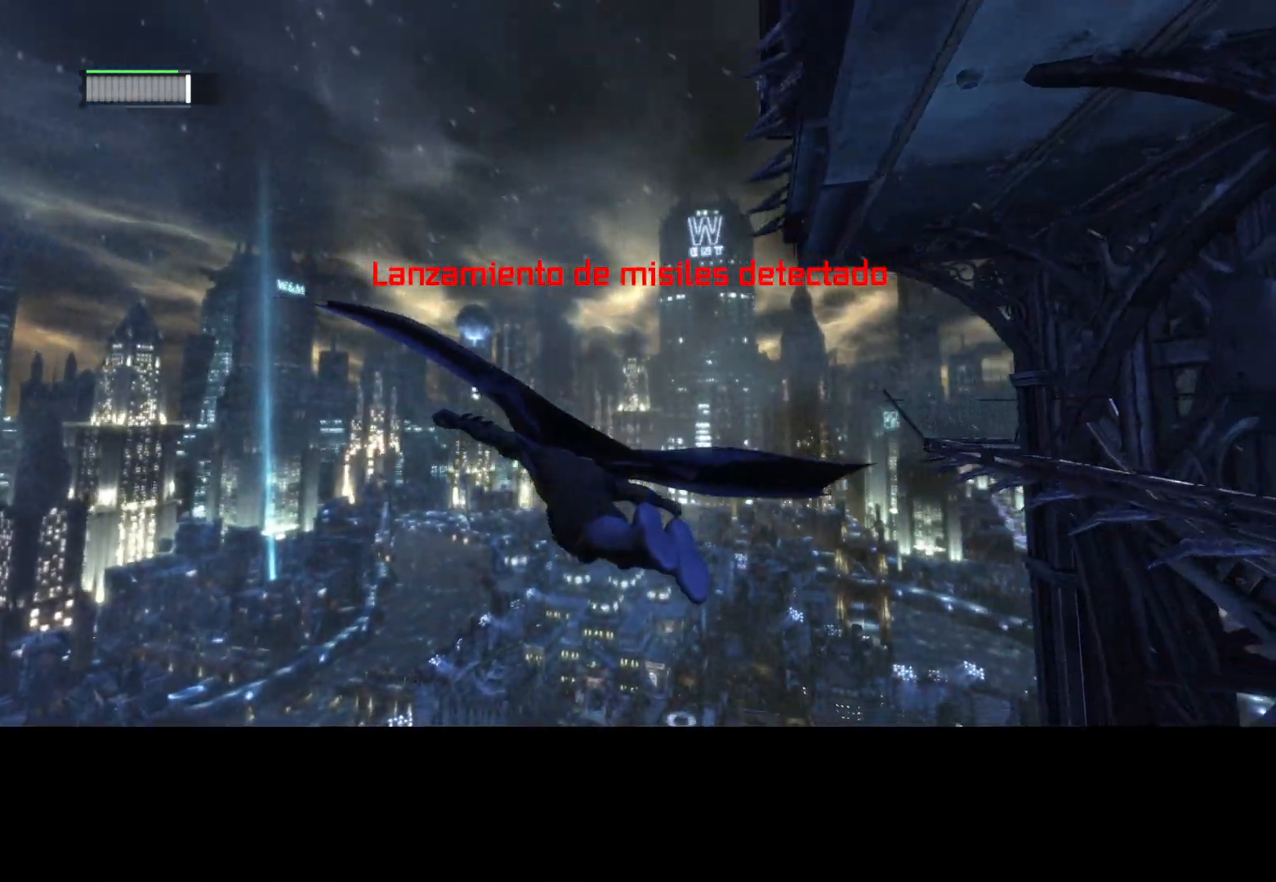
{"keys": ["w"], "mouse": [], "events": []}
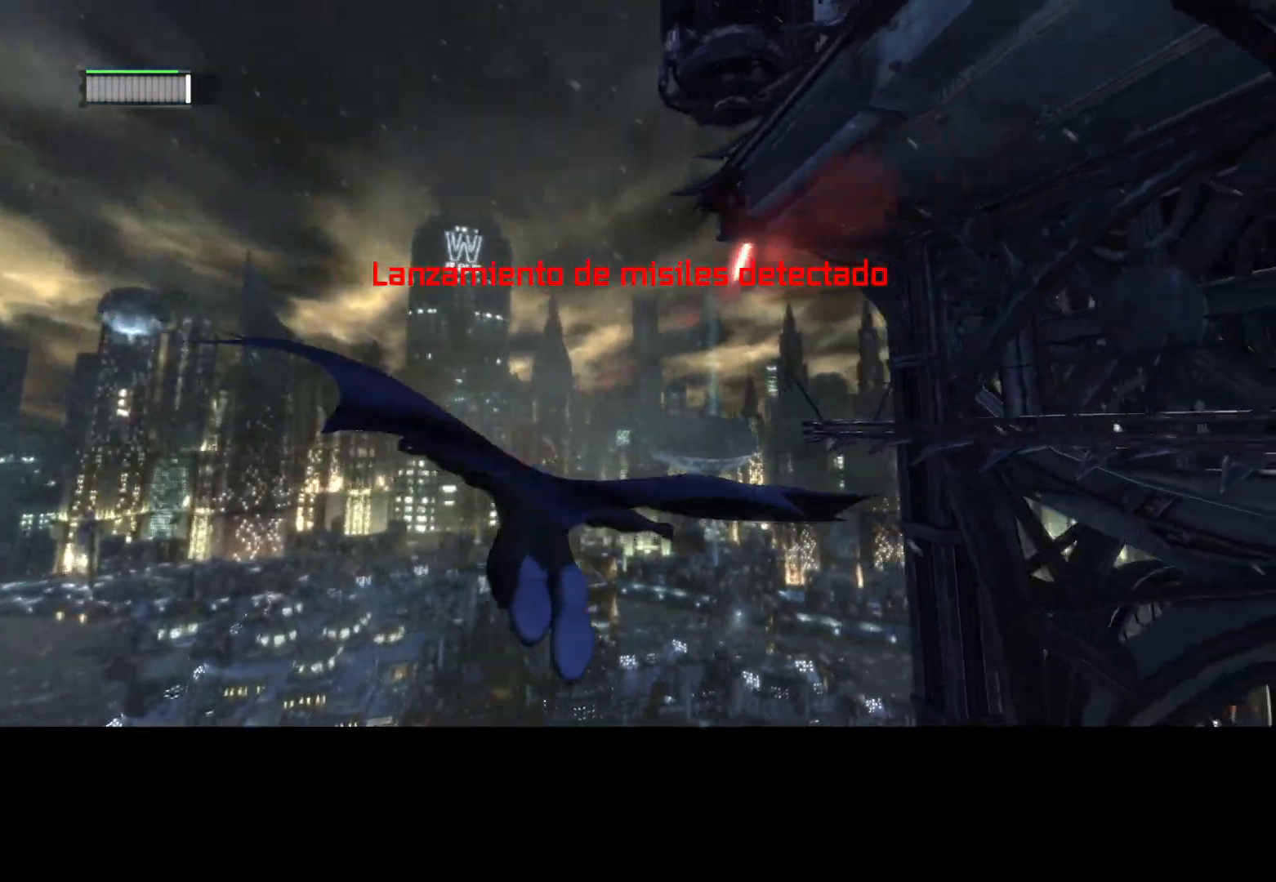
{"keys": ["w"], "mouse": [], "events": []}
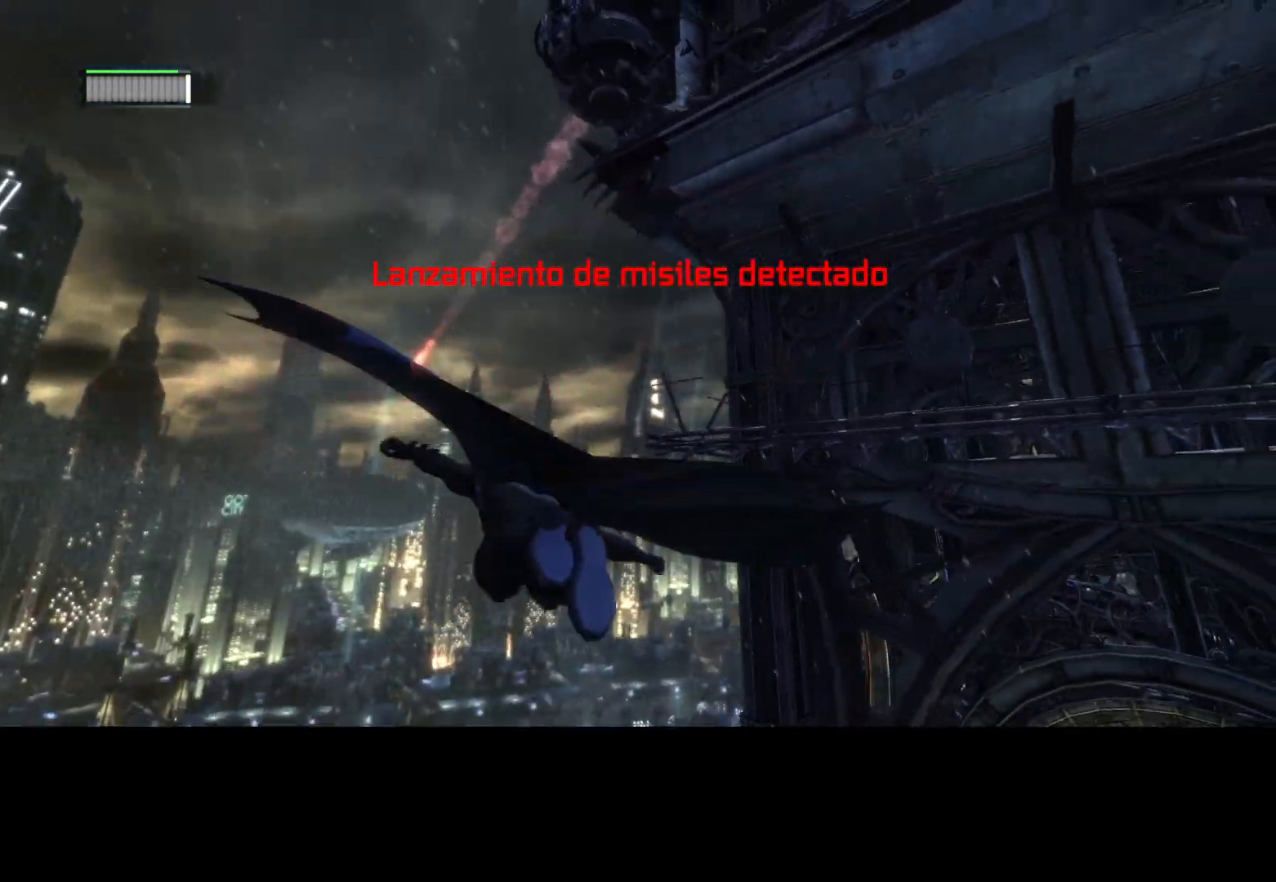
{"keys": ["w"], "mouse": []}
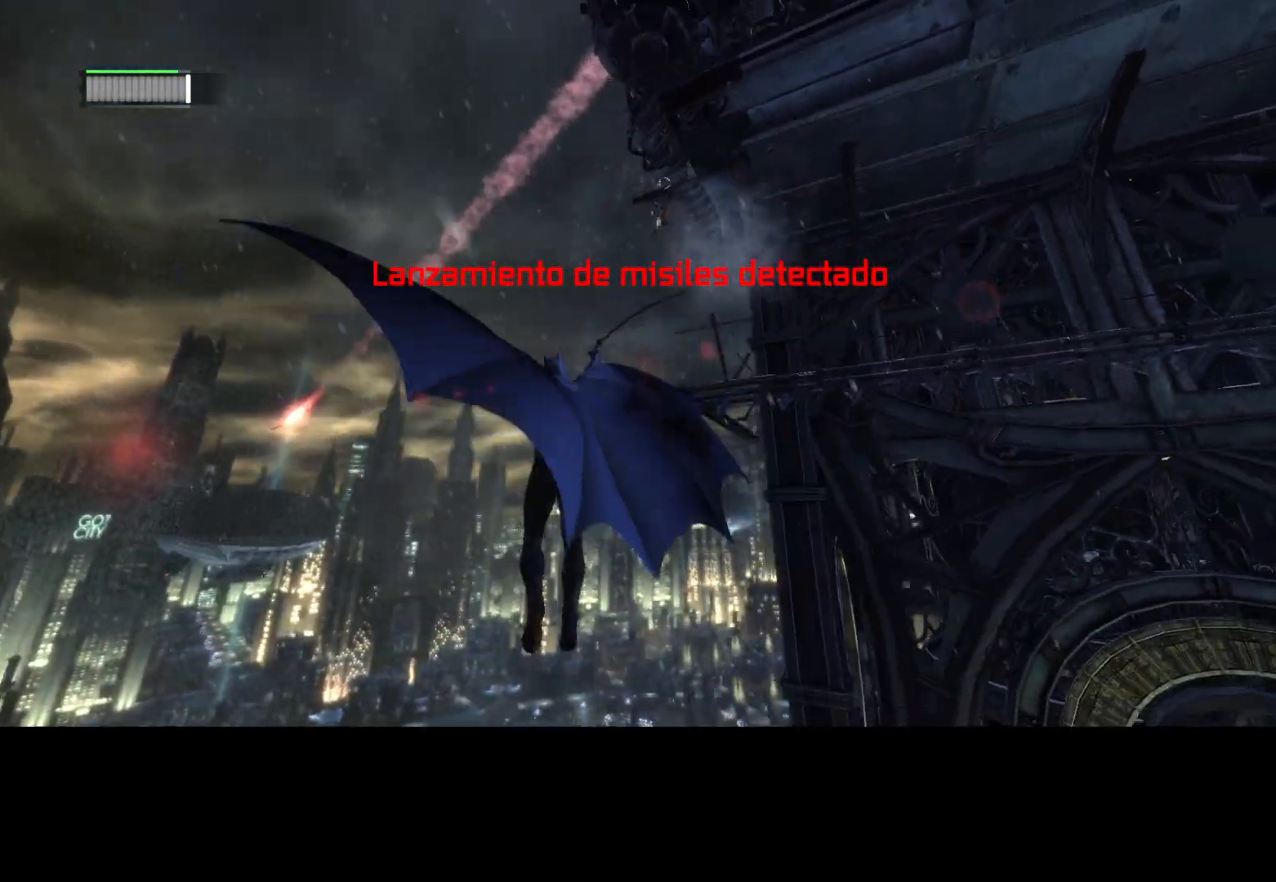
{"keys": ["w"], "mouse": [], "events": []}
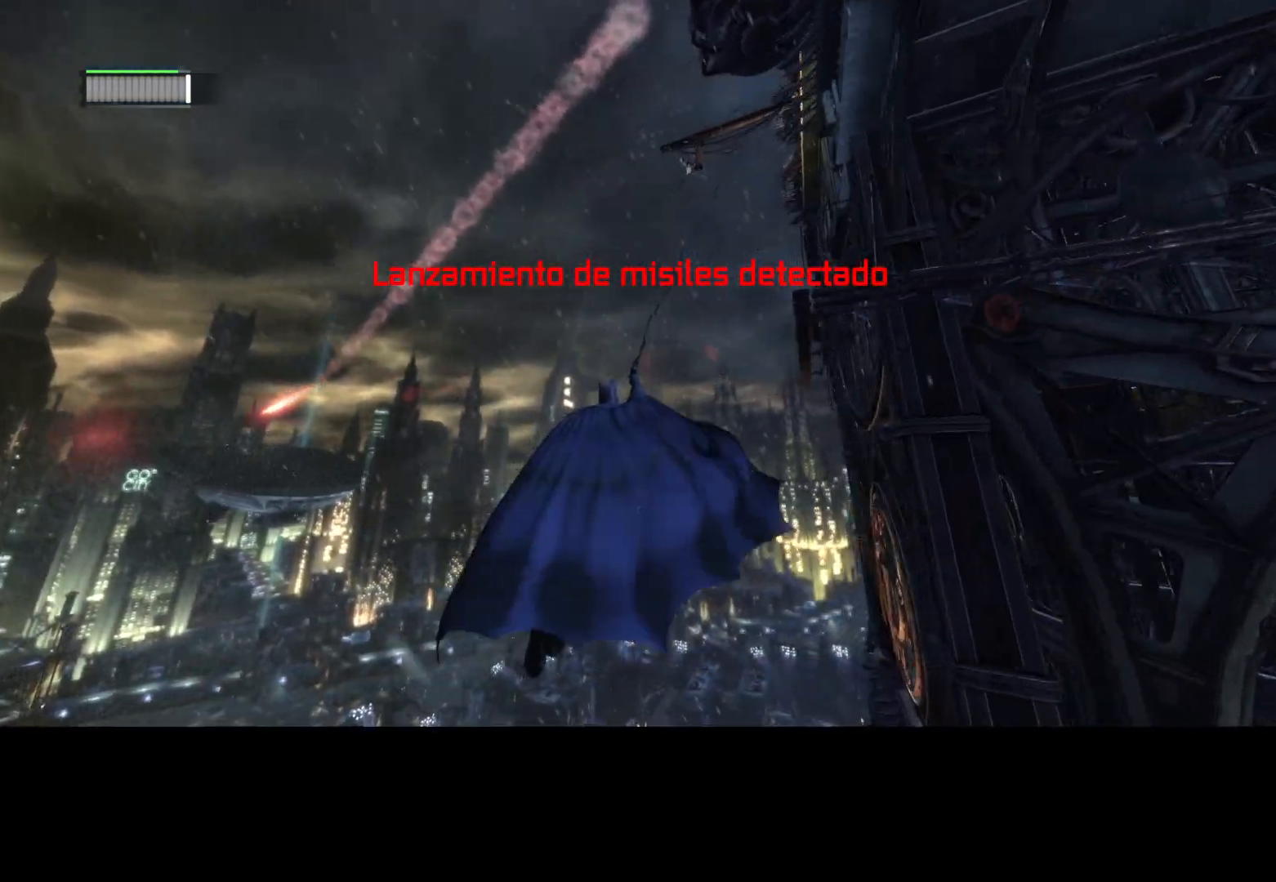
{"keys": ["w"], "mouse": [], "events": []}
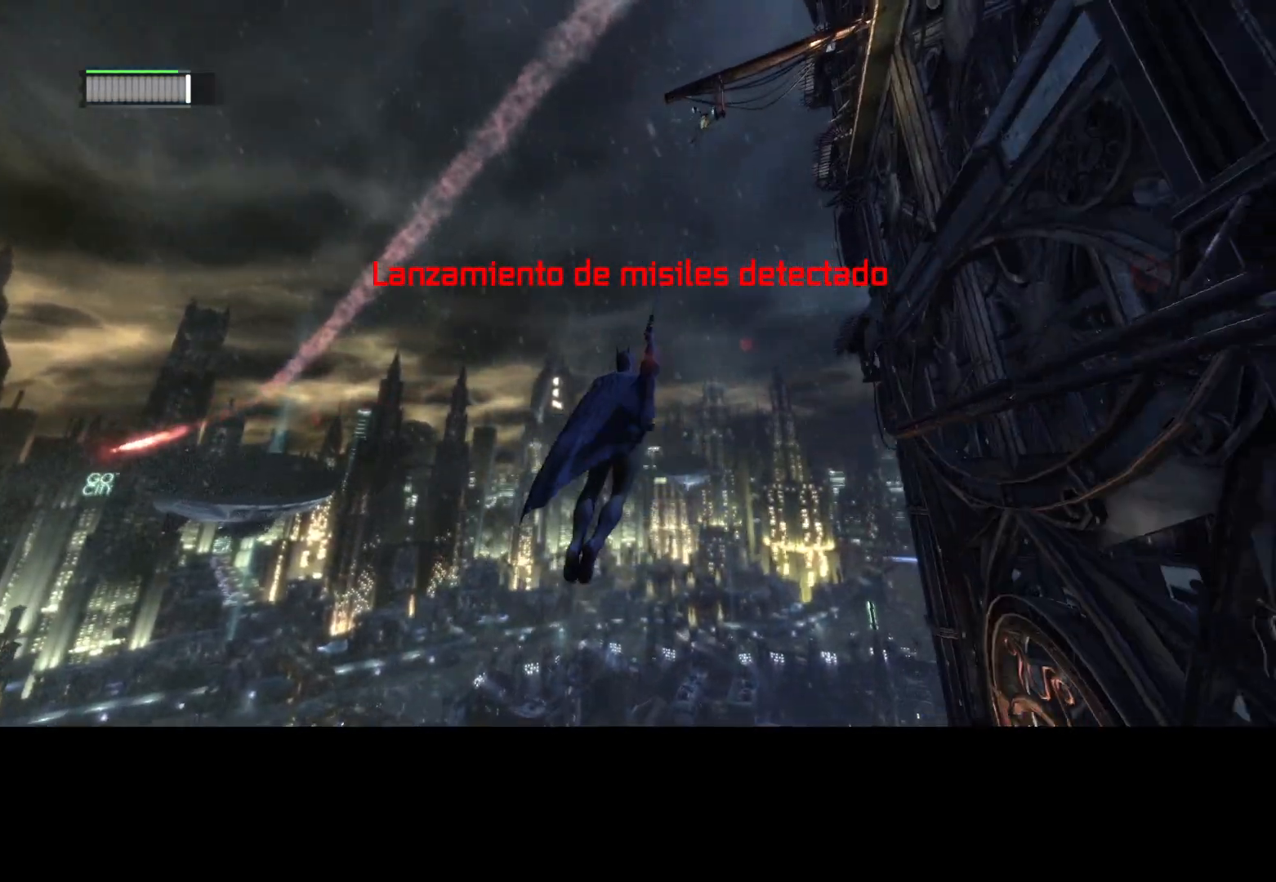
{"keys": ["w"], "mouse": ["wheel"], "events": [[500, "mouse_wheel", "down"]]}
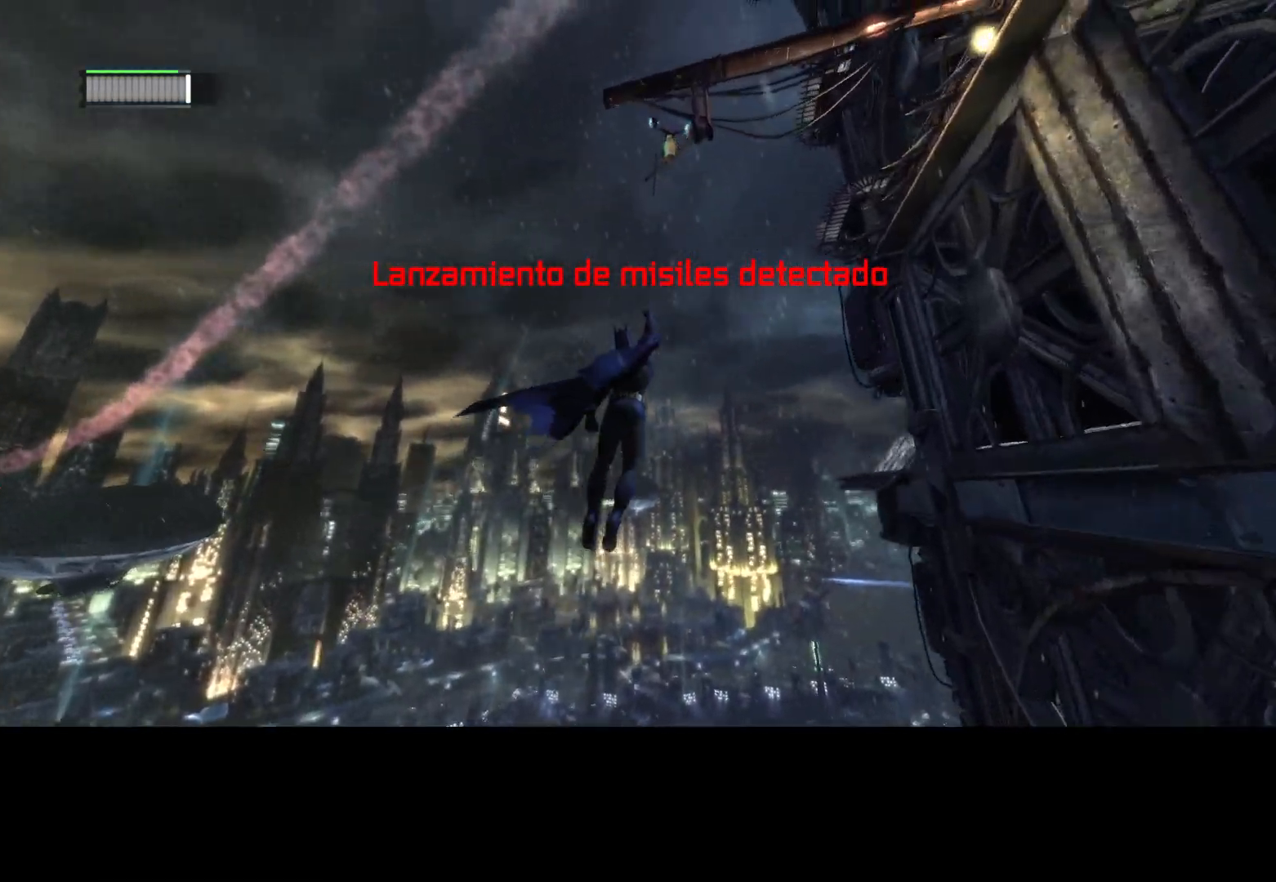
{"keys": ["w"], "mouse": [], "events": [[150, "mouse_wheel", "up"]]}
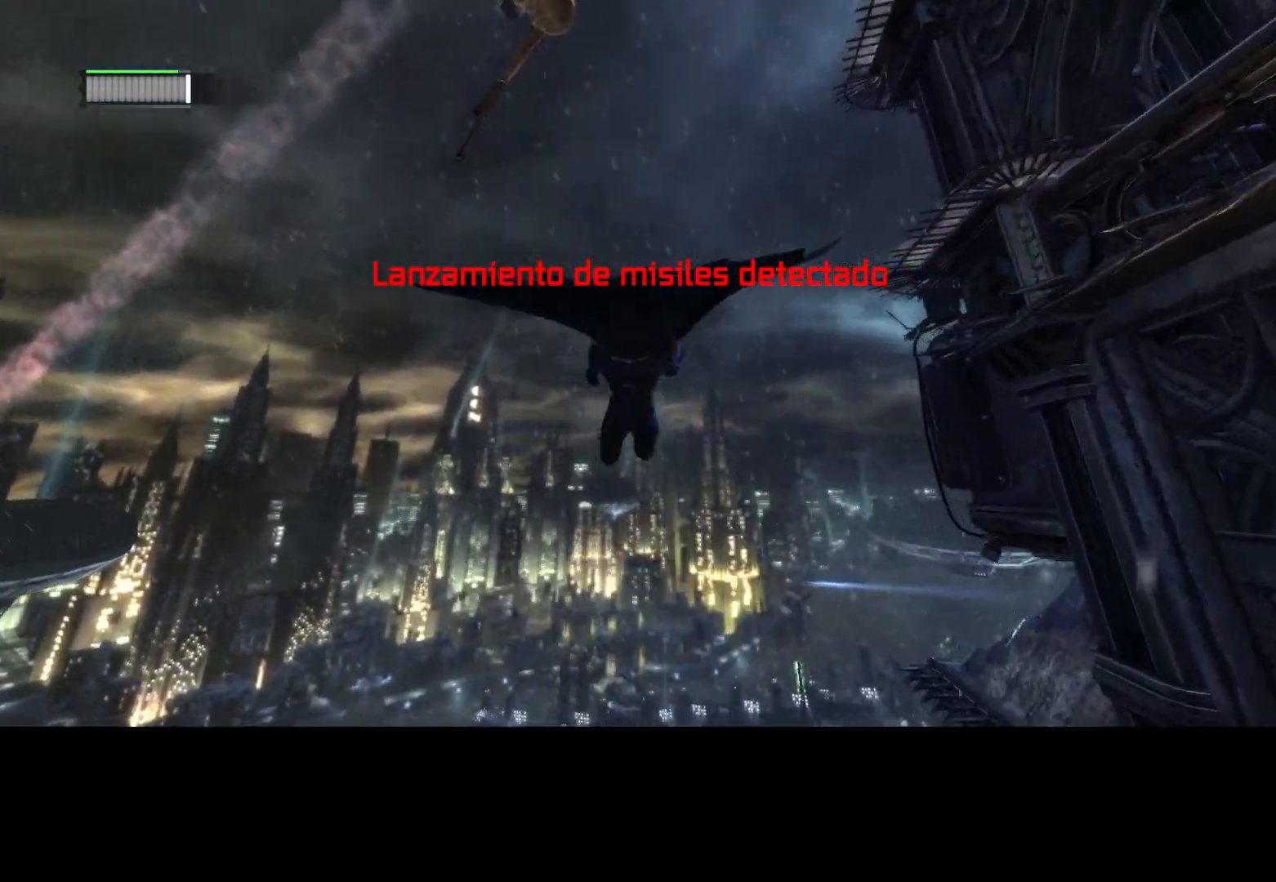
{"keys": ["w"], "mouse": [], "events": []}
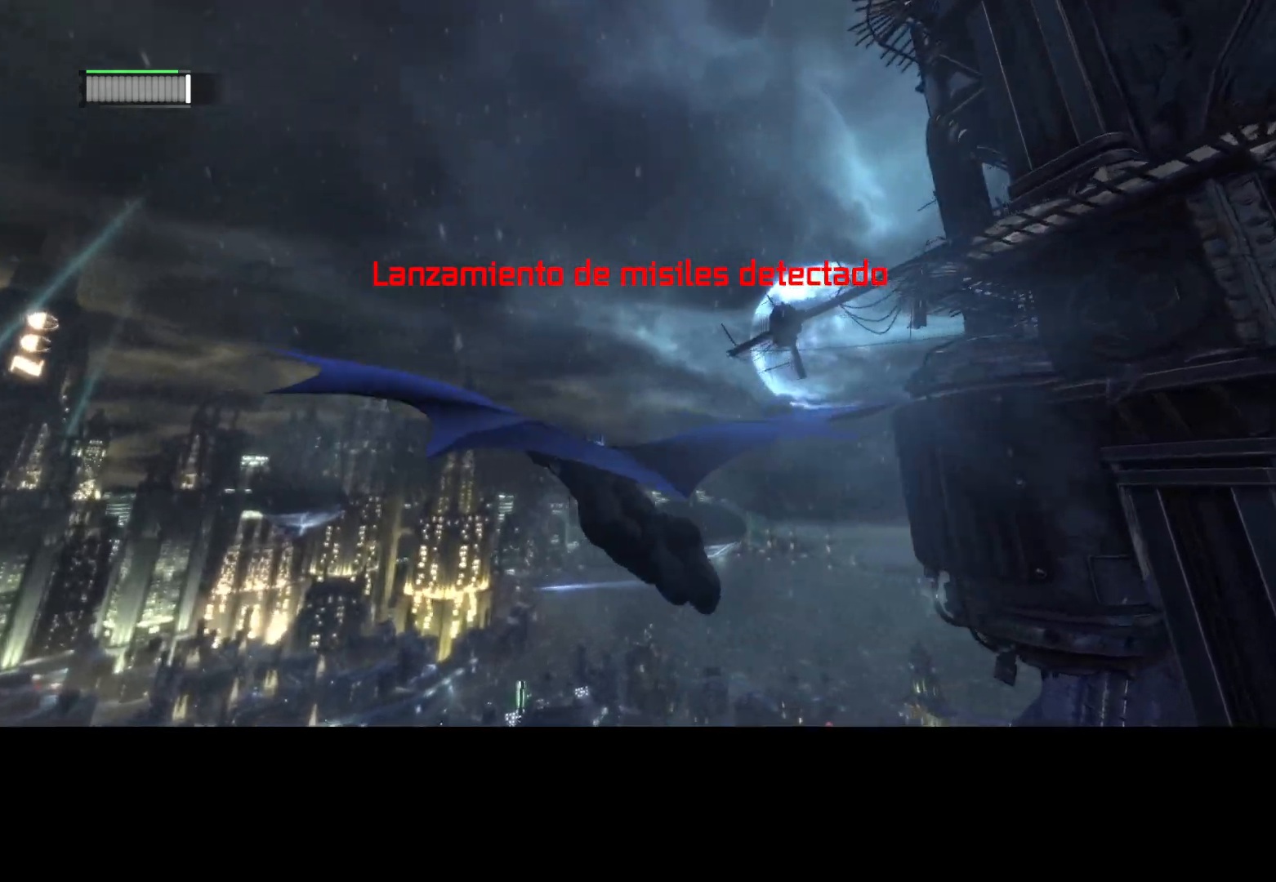
{"keys": ["w"], "mouse": [], "events": []}